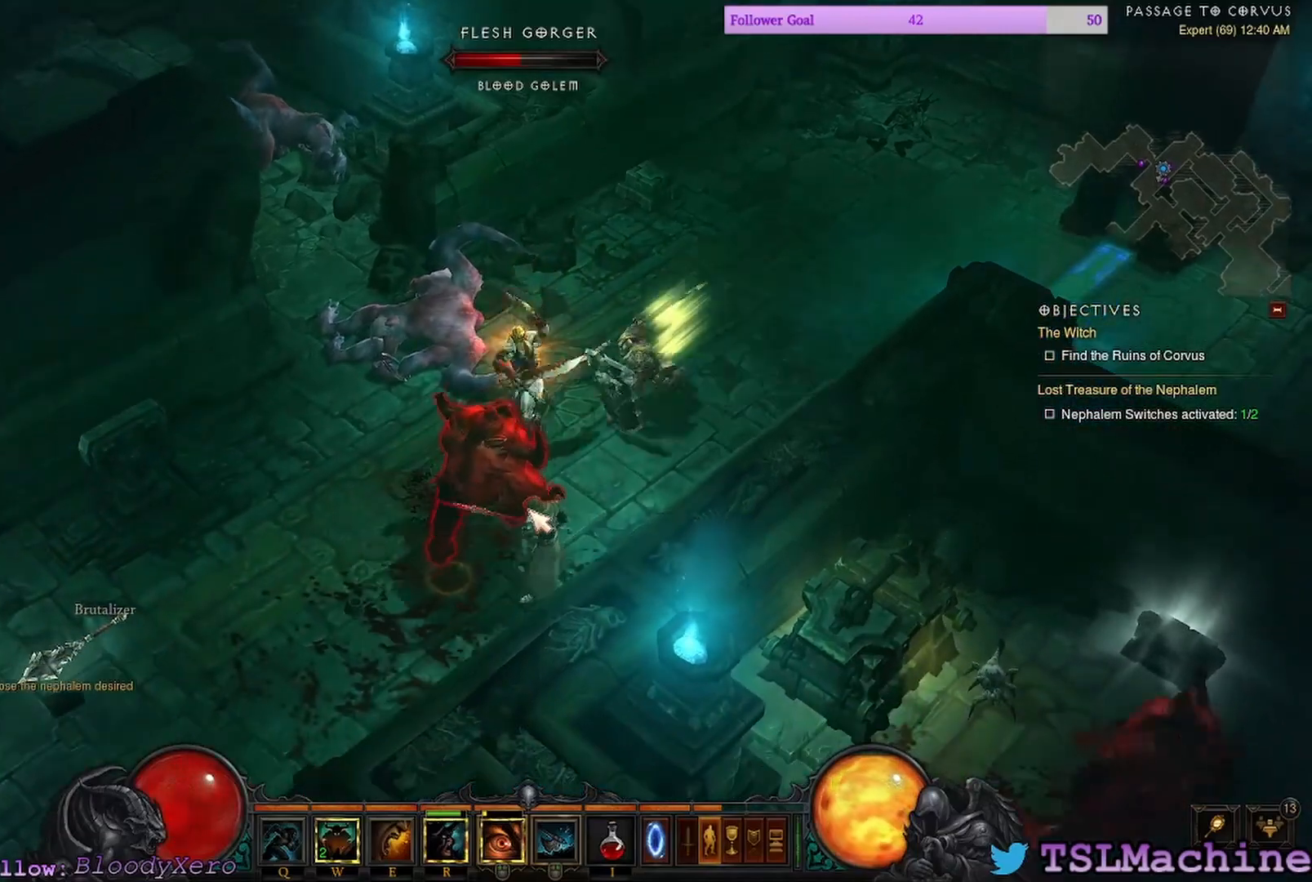
Gameplay with keyboard and mouse; each line is a JSON object with the keys and mouse buttons held at the frame after it. "events" lists presses ("down") and releases ("up") of "1", "2", "3", "4", "a", "alt", "c", "caps_lock", "ctrl", "d", "e", "escape", "f", "f1", "g", "q", "r", "s", "shift", "space", "tab", "tilde", "v", "w", "x", "z", "mouse_left", "mouse_wheel" and "mouse_right" between this image and that frame as [ms after this image, input, new state], when the widget could be followed in between. "mouse_left", "mouse_wheel", "mouse_right" = the "left", "wheel", "right" buttons of the "mouse" list. No other keys are recorded. "wheel" means that the mouse wheel is clicked or scrolled. Mouse movement is not recorded.
{"keys": [], "mouse": ["left"], "events": []}
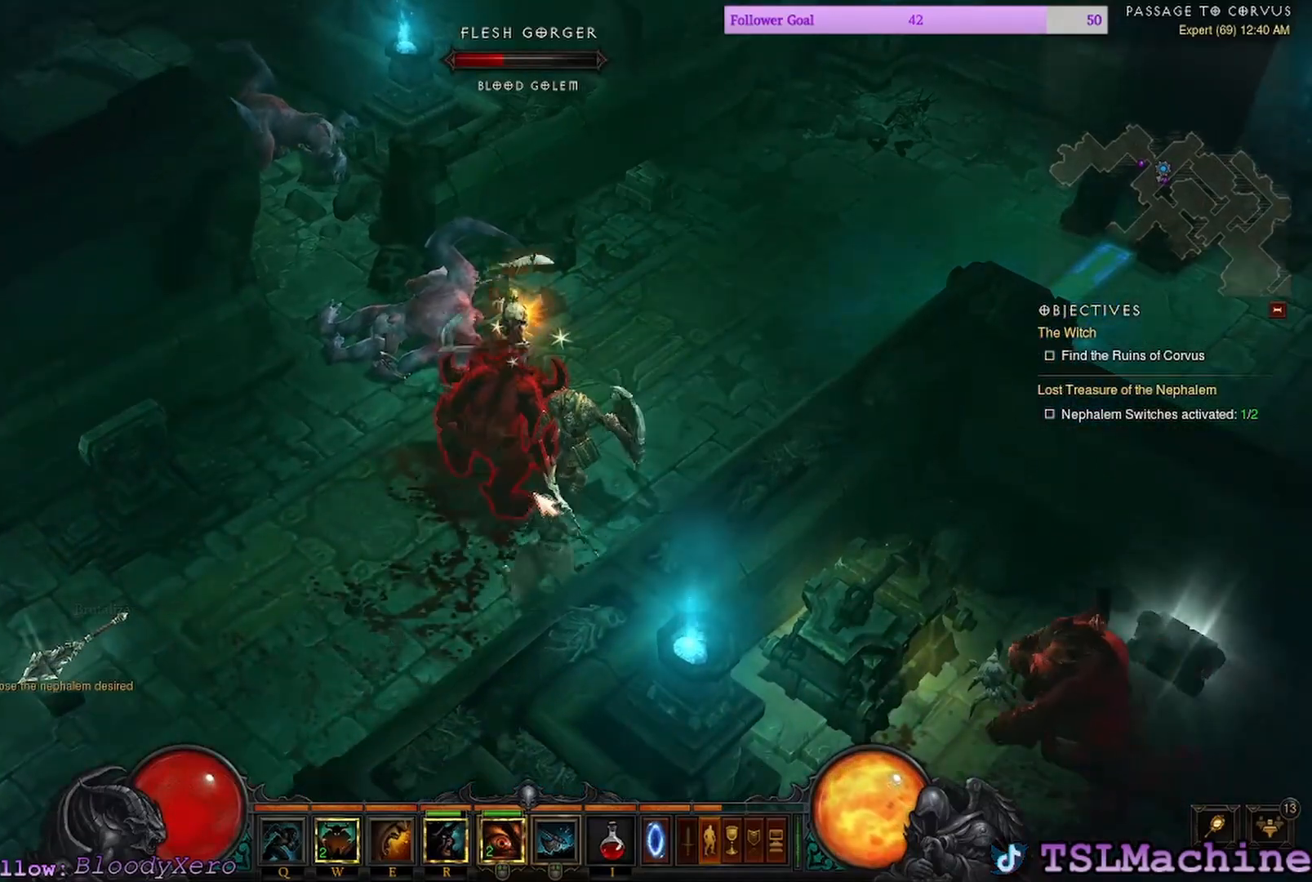
{"keys": [], "mouse": ["left"], "events": []}
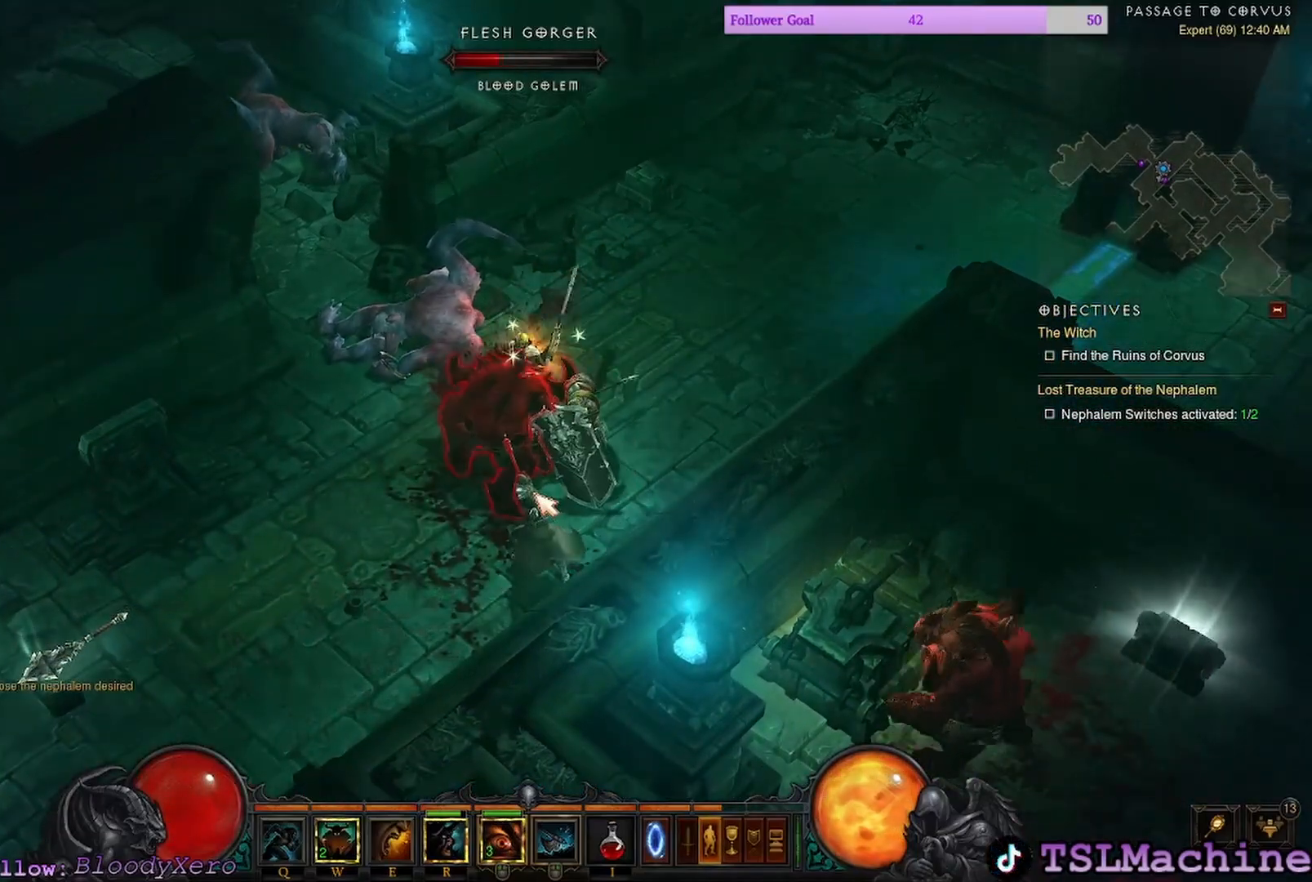
{"keys": [], "mouse": ["left"], "events": []}
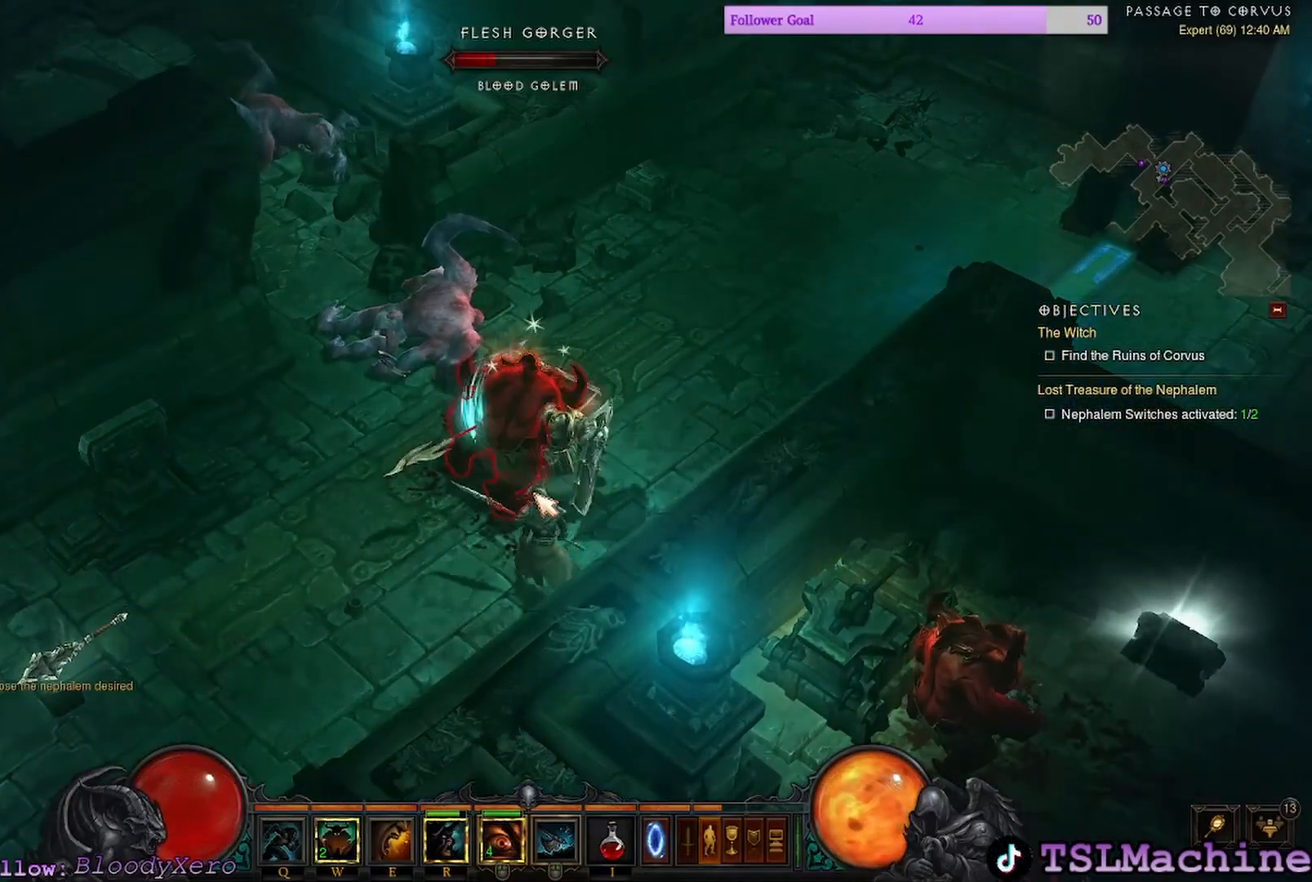
{"keys": [], "mouse": ["left"], "events": []}
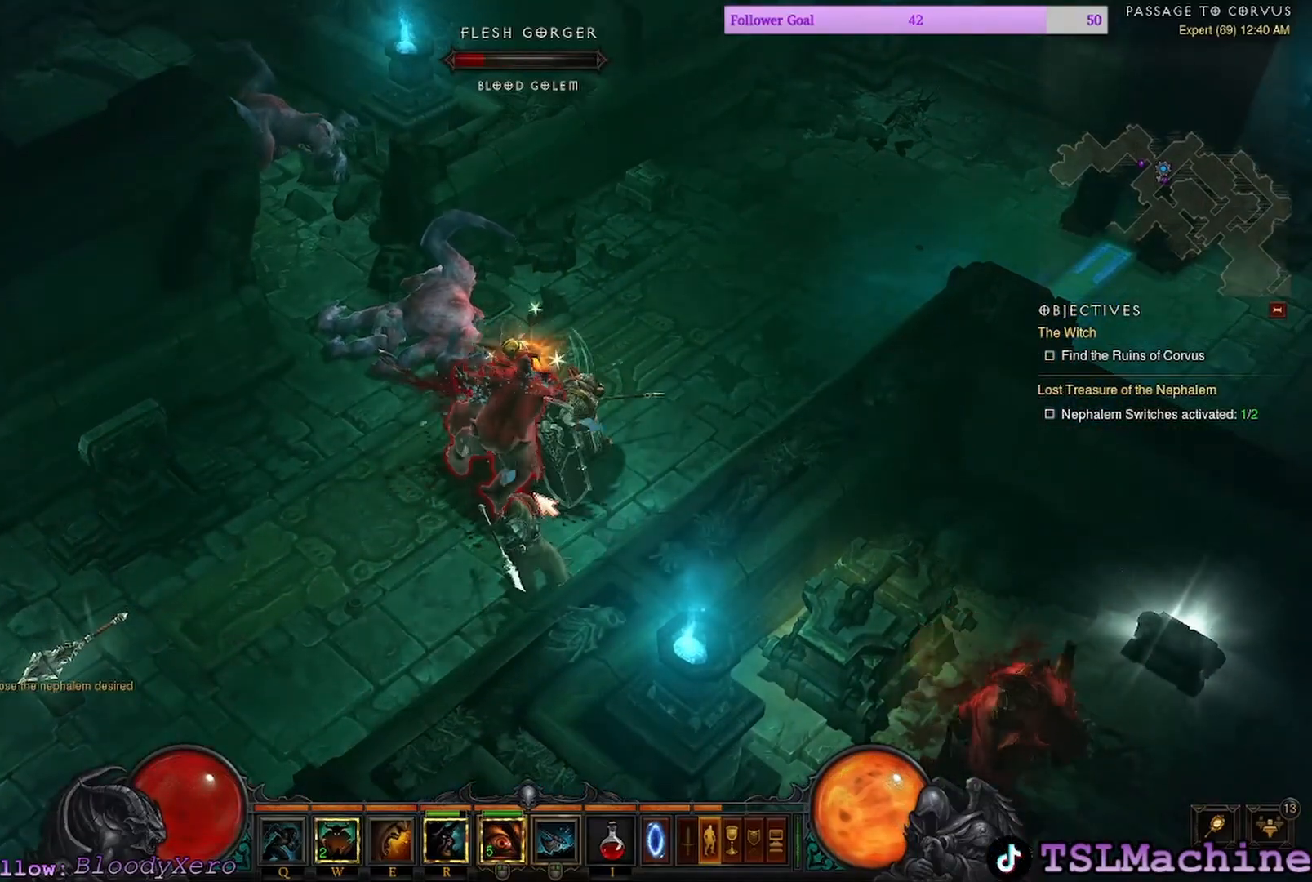
{"keys": [], "mouse": ["left"], "events": []}
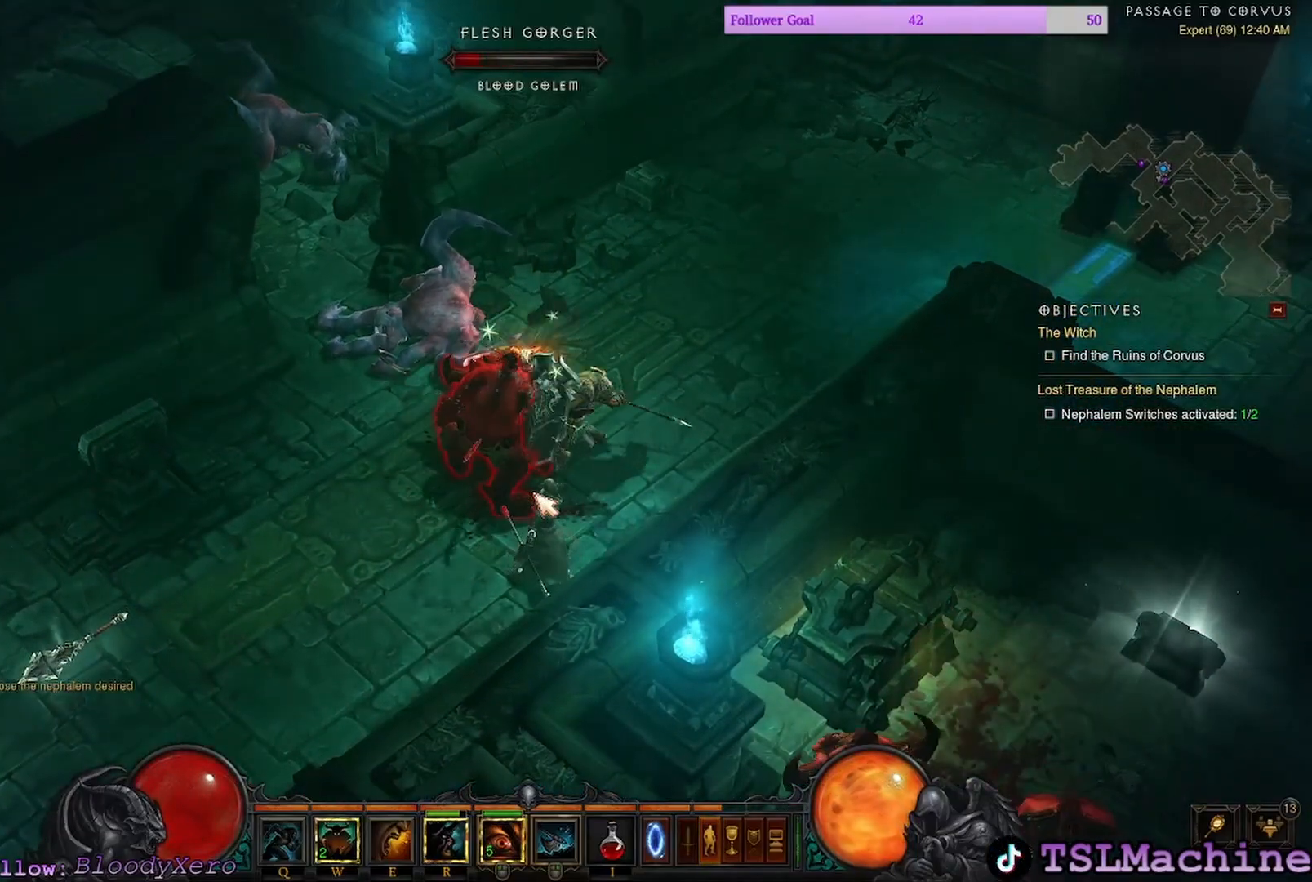
{"keys": [], "mouse": ["left"], "events": []}
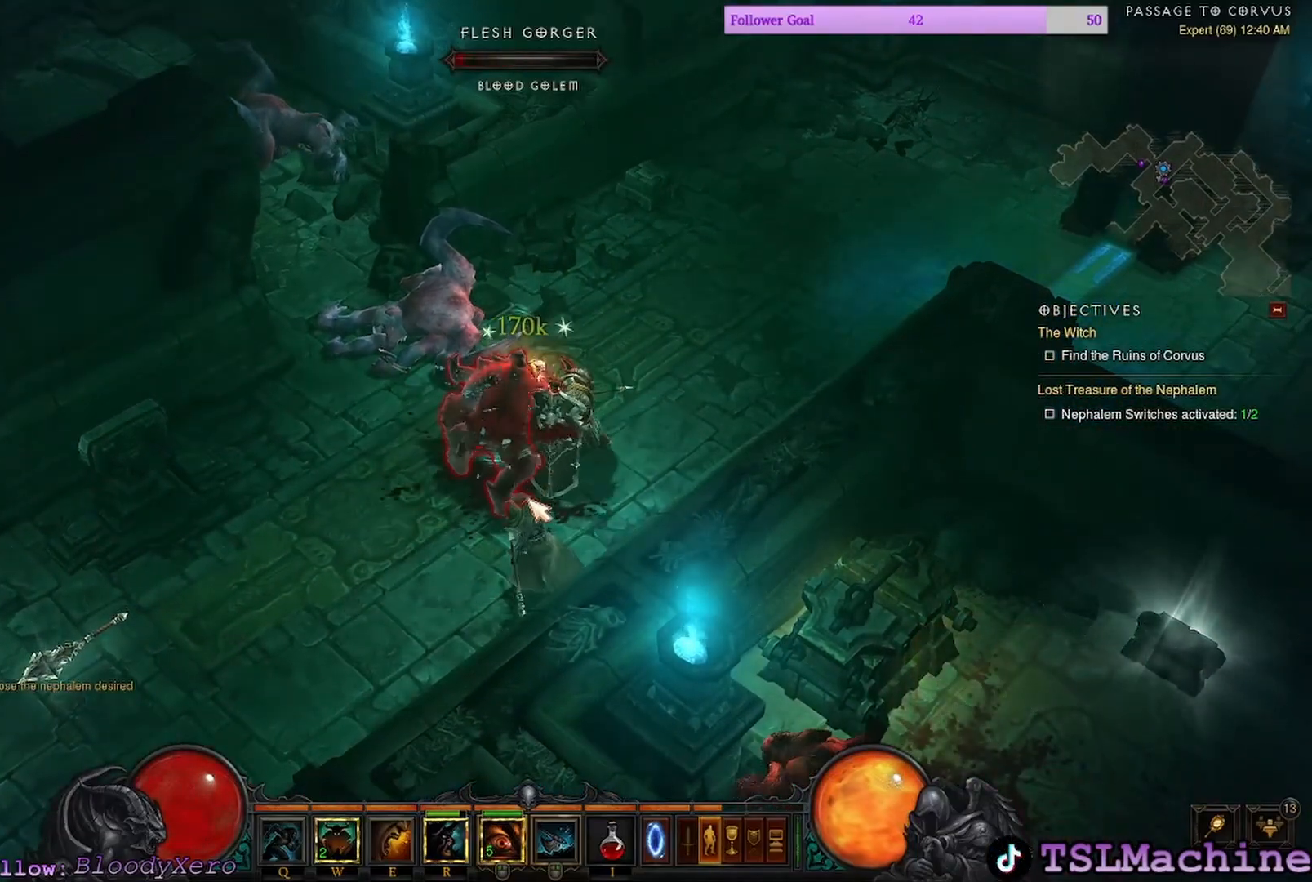
{"keys": [], "mouse": ["left"], "events": []}
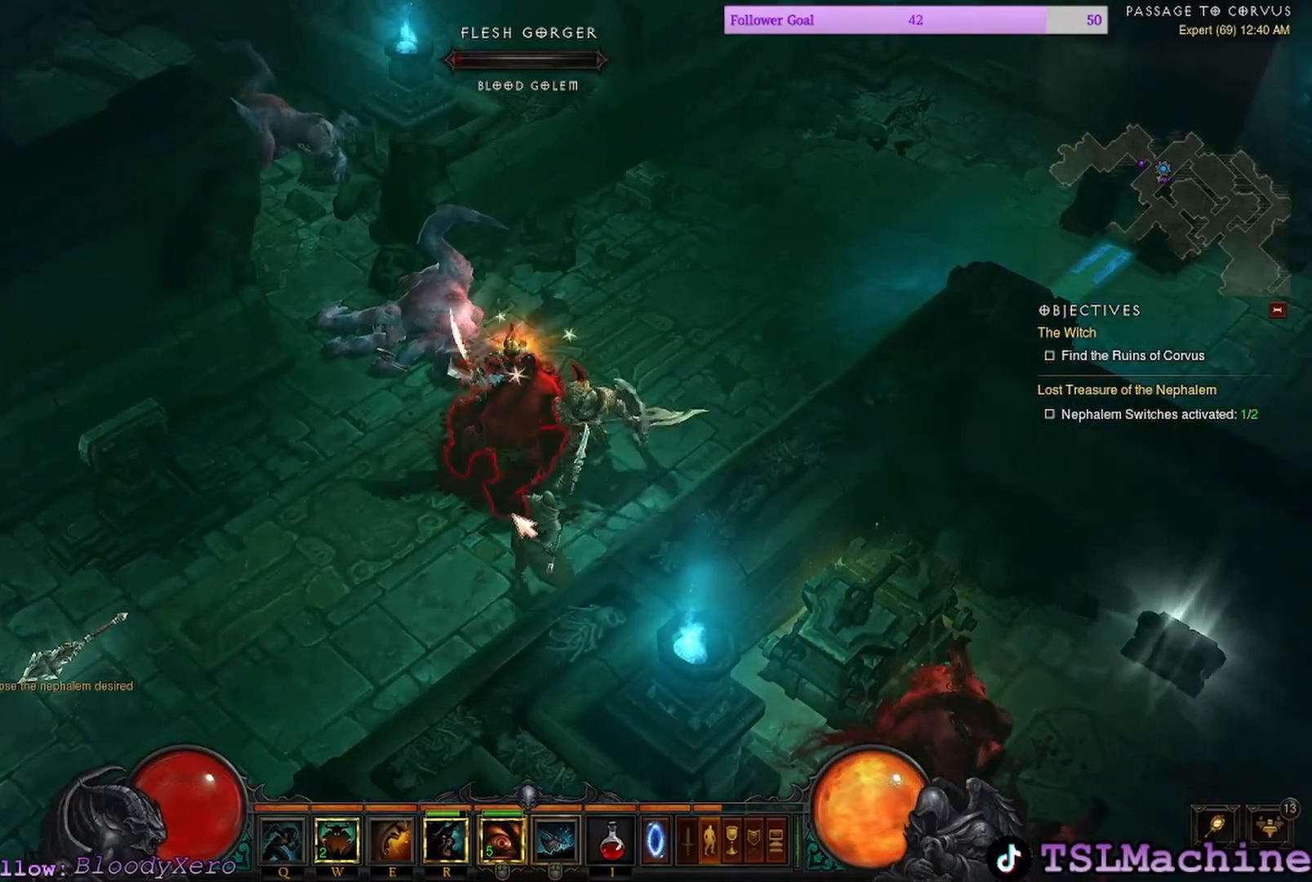
{"keys": [], "mouse": ["left"], "events": []}
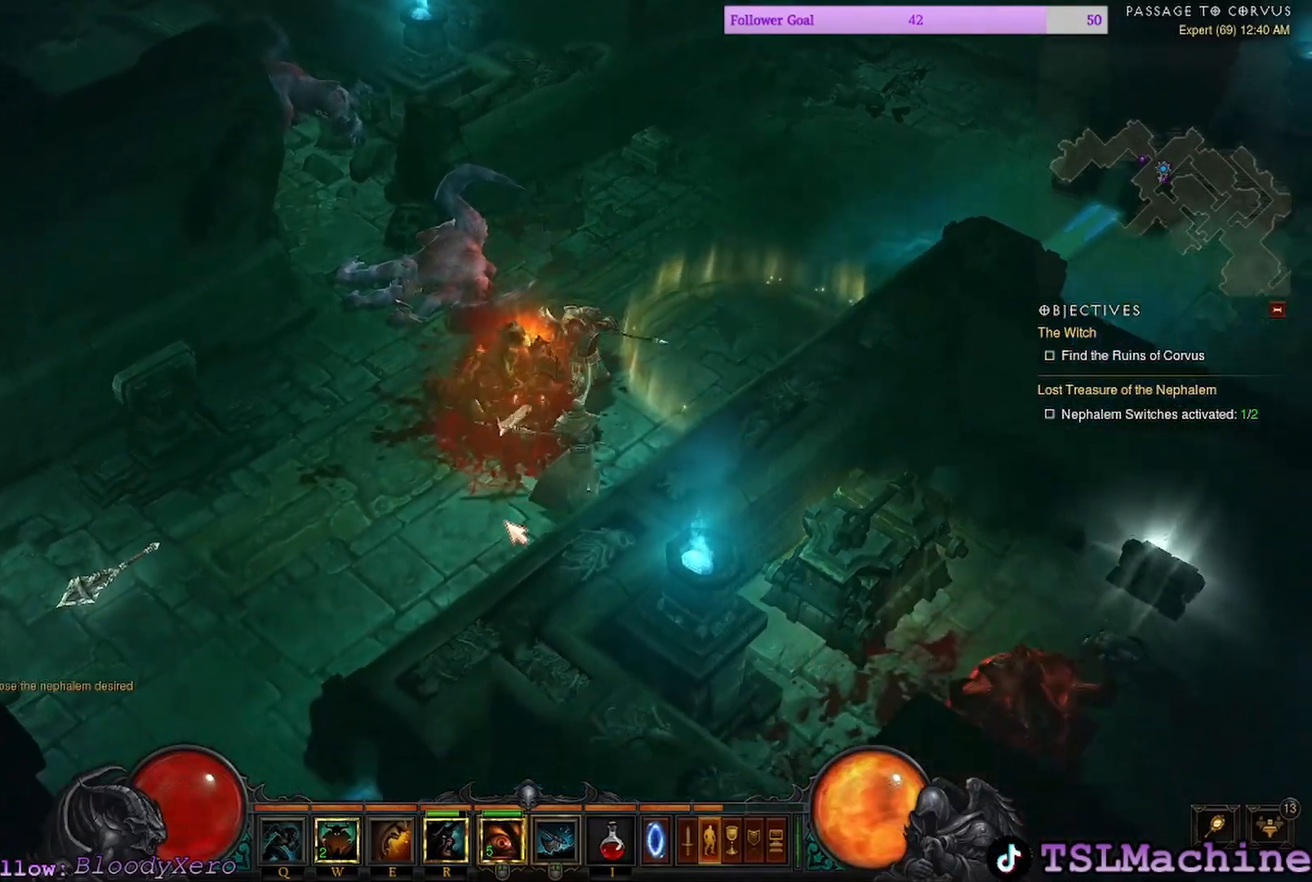
{"keys": [], "mouse": ["left"], "events": []}
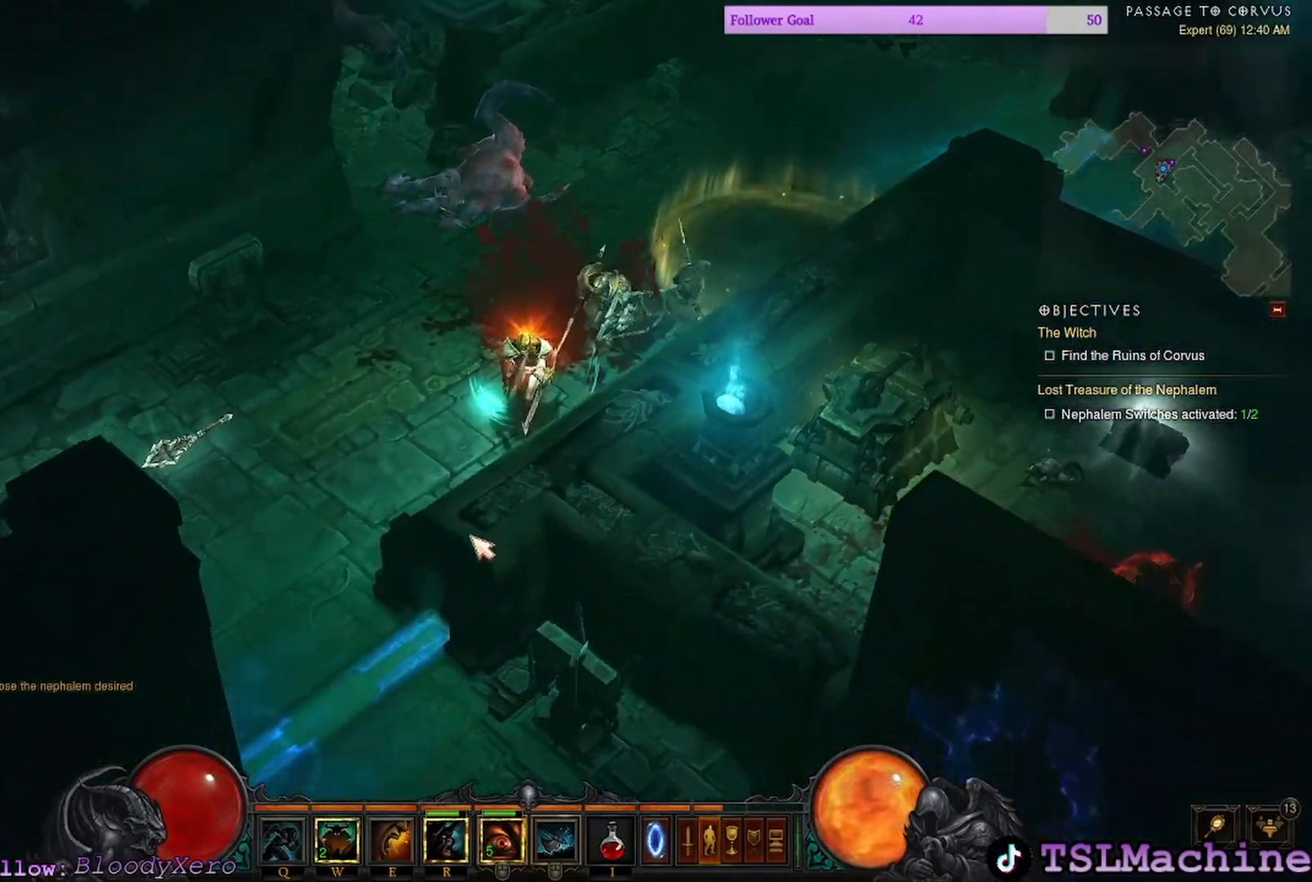
{"keys": [], "mouse": ["left"], "events": []}
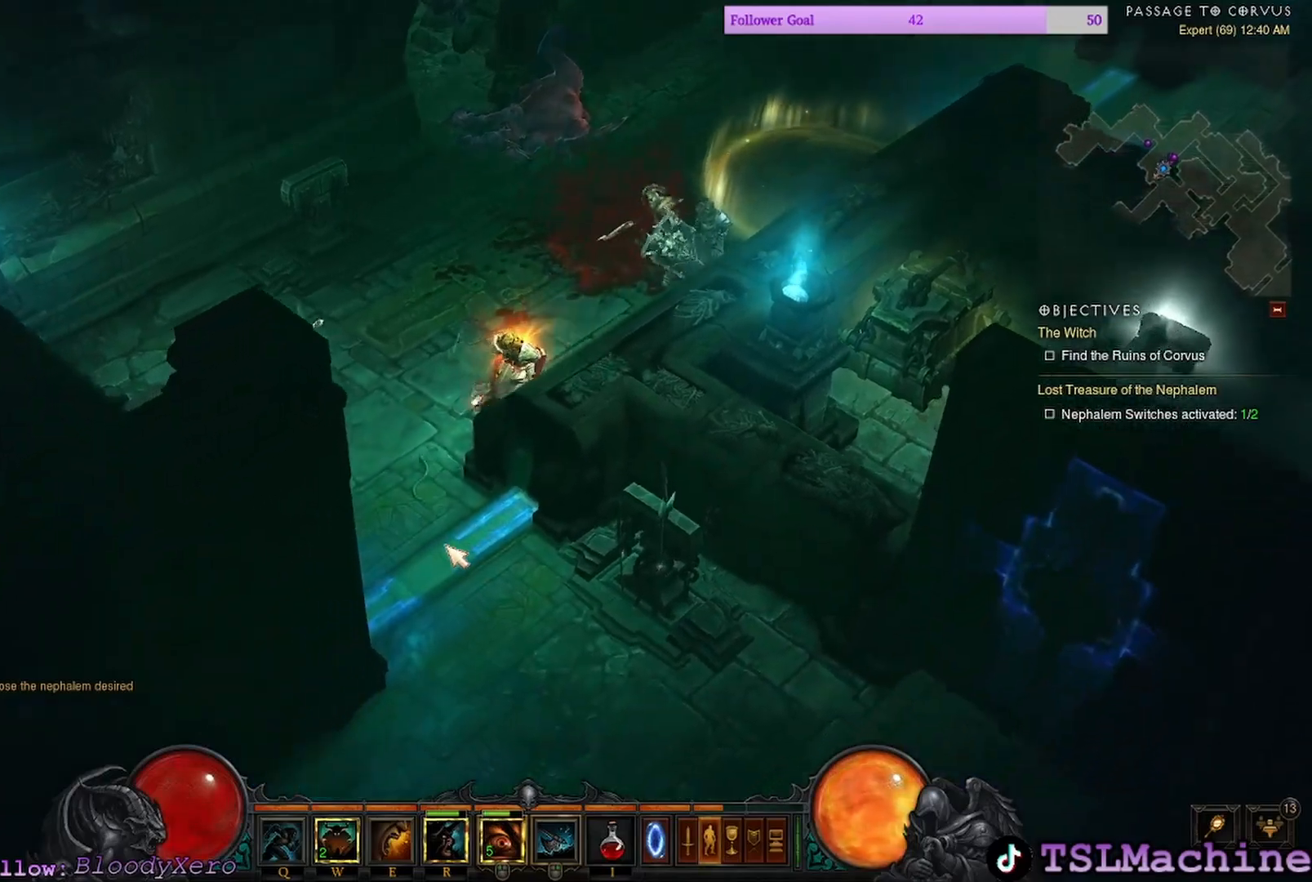
{"keys": ["q"], "mouse": ["left"], "events": [[84, "q", "down"]]}
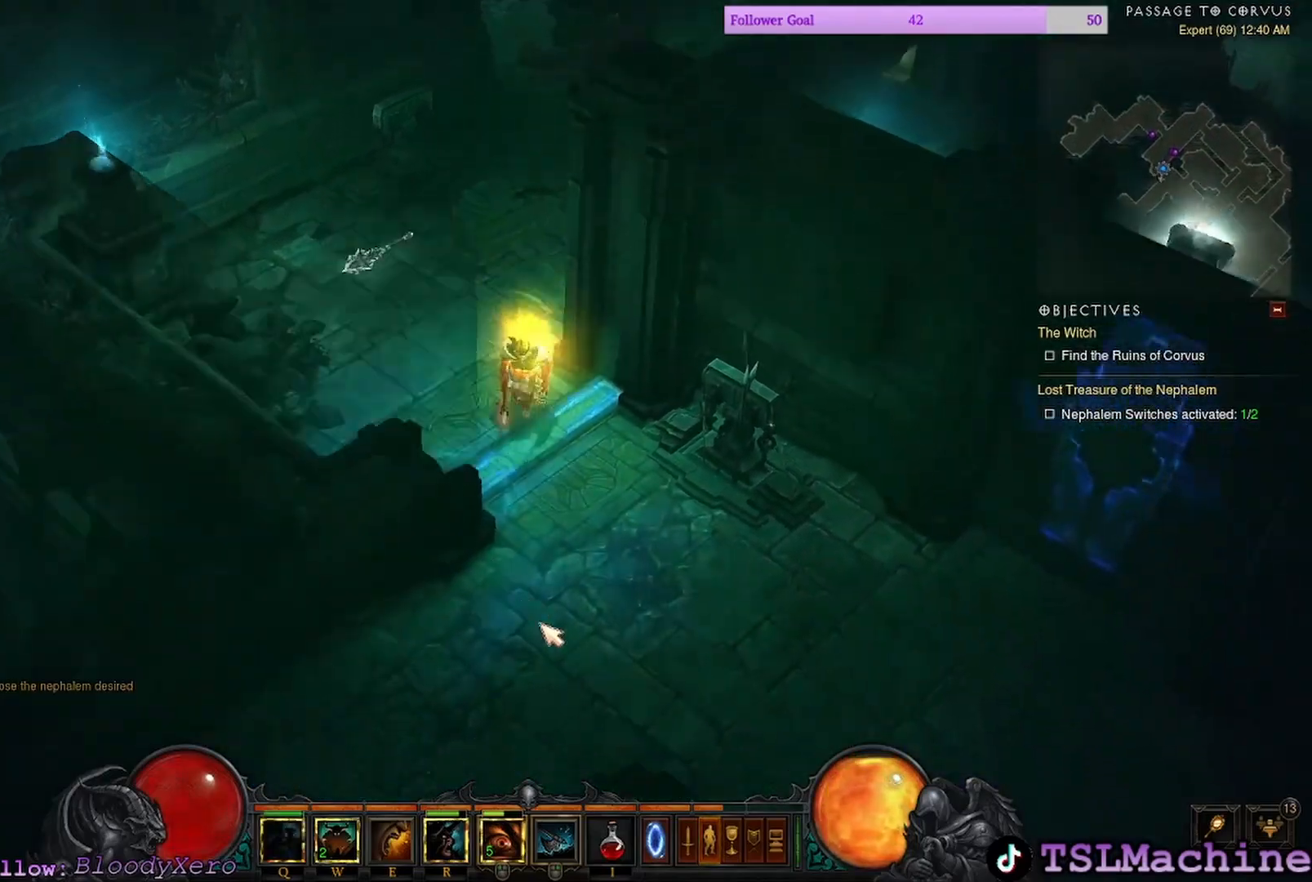
{"keys": [], "mouse": ["left"], "events": [[50, "q", "up"]]}
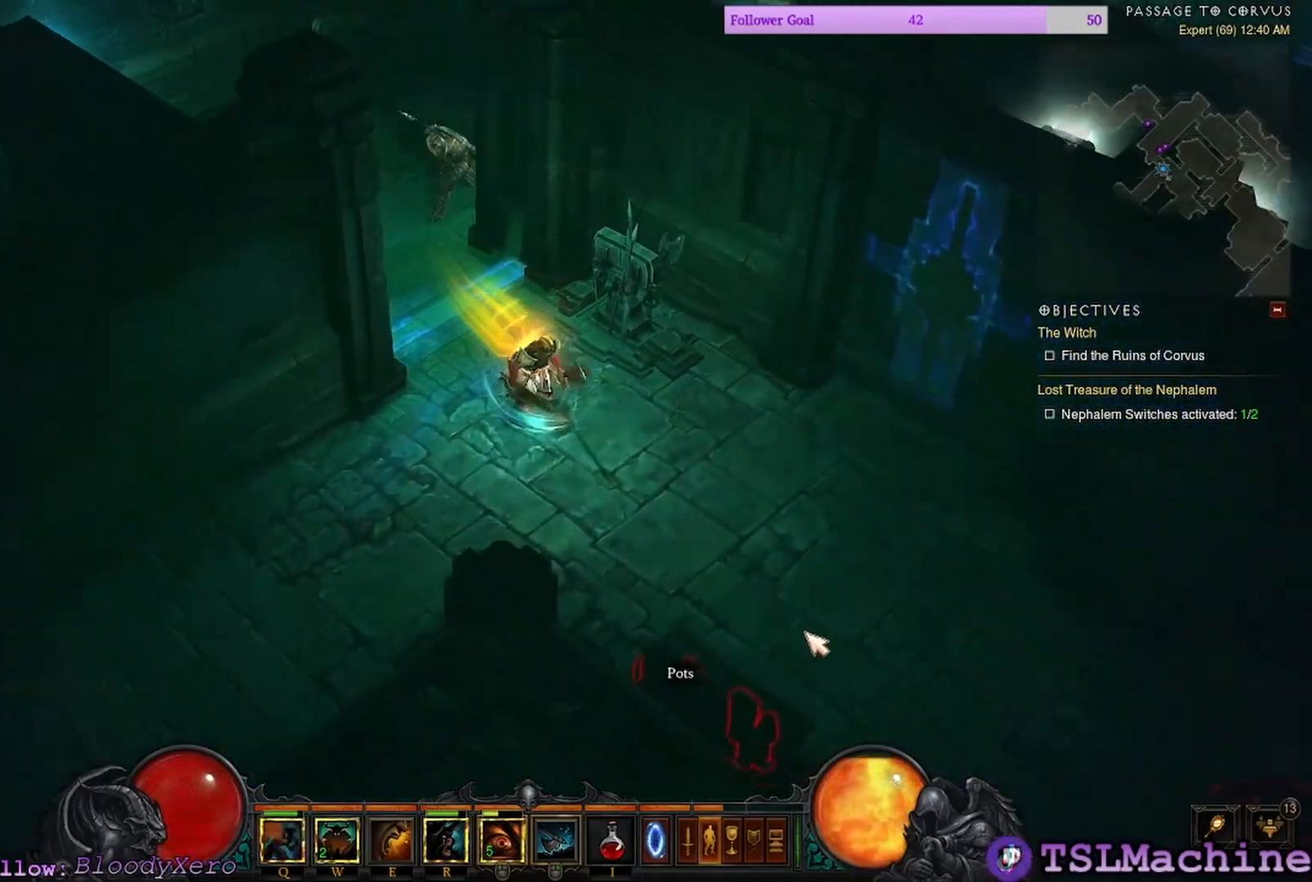
{"keys": [], "mouse": ["left"], "events": []}
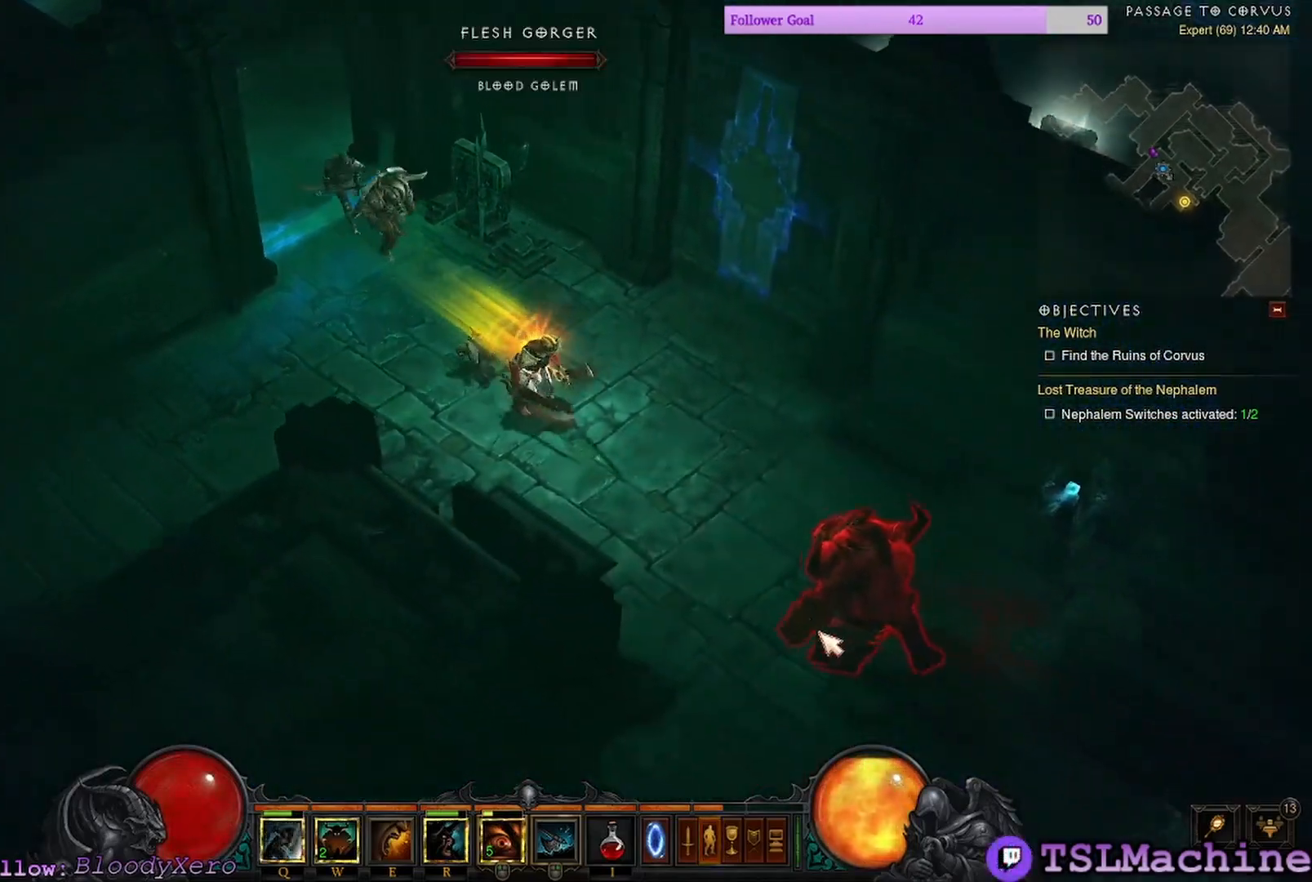
{"keys": [], "mouse": ["left"], "events": []}
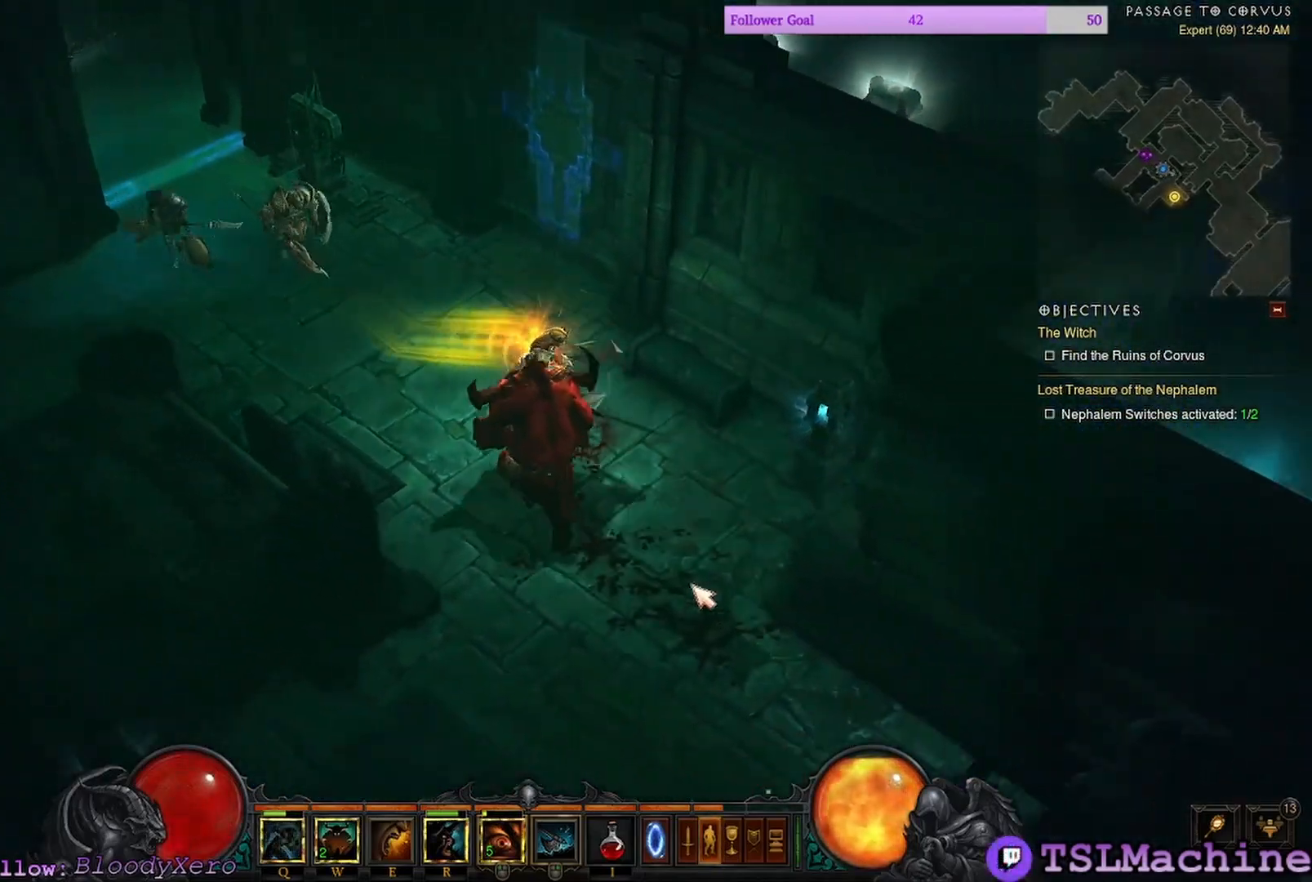
{"keys": [], "mouse": ["left"], "events": []}
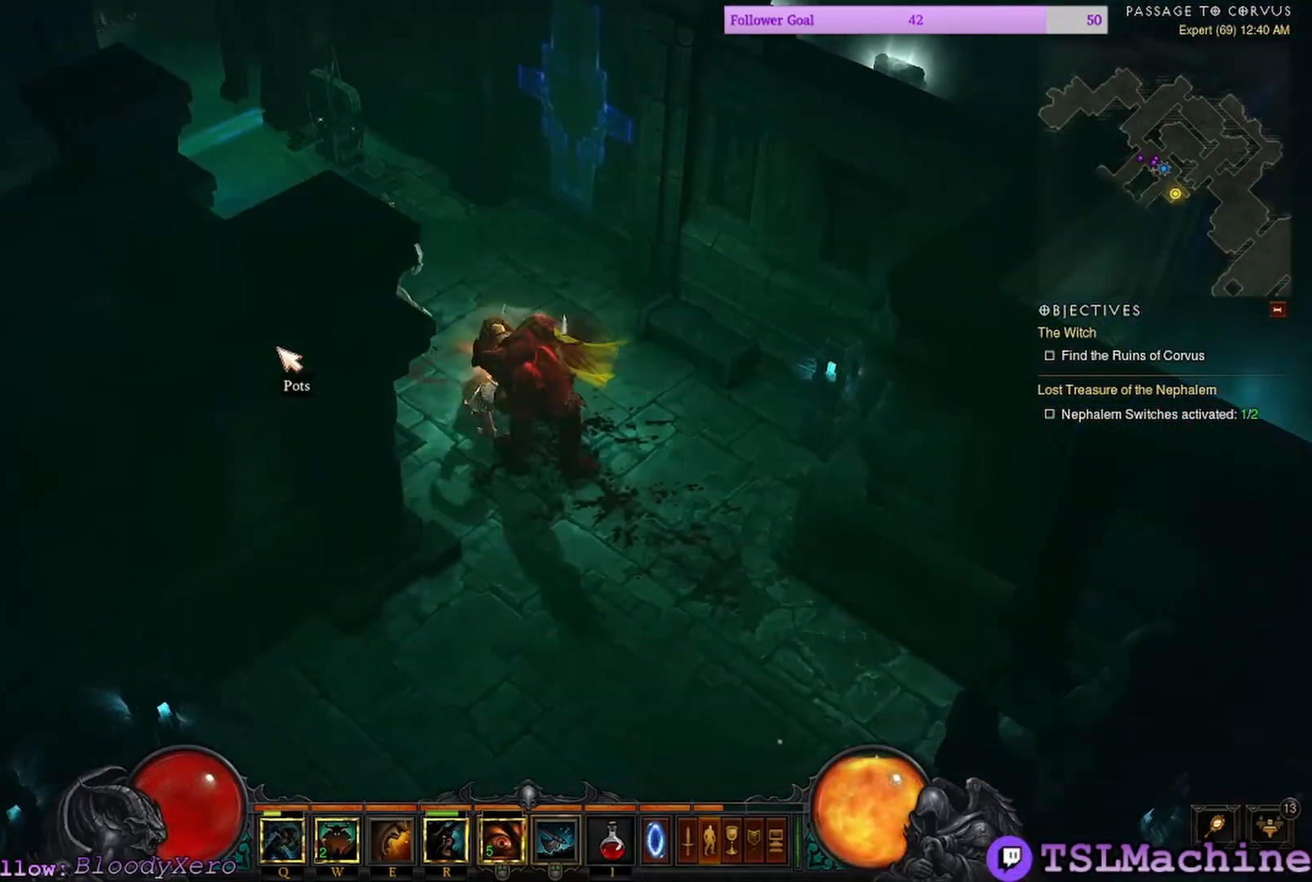
{"keys": [], "mouse": ["left"], "events": []}
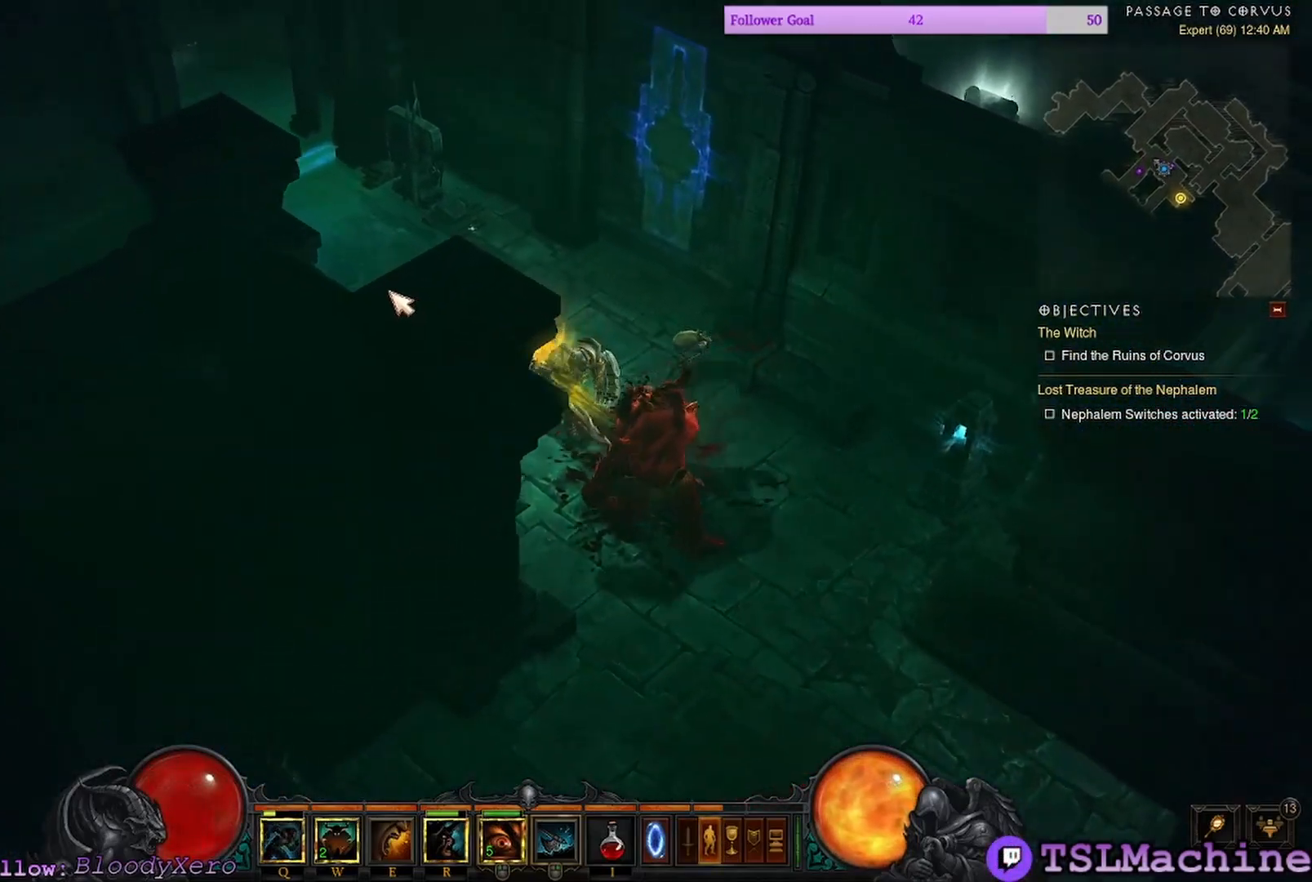
{"keys": [], "mouse": [], "events": [[450, "mouse_left", "up"]]}
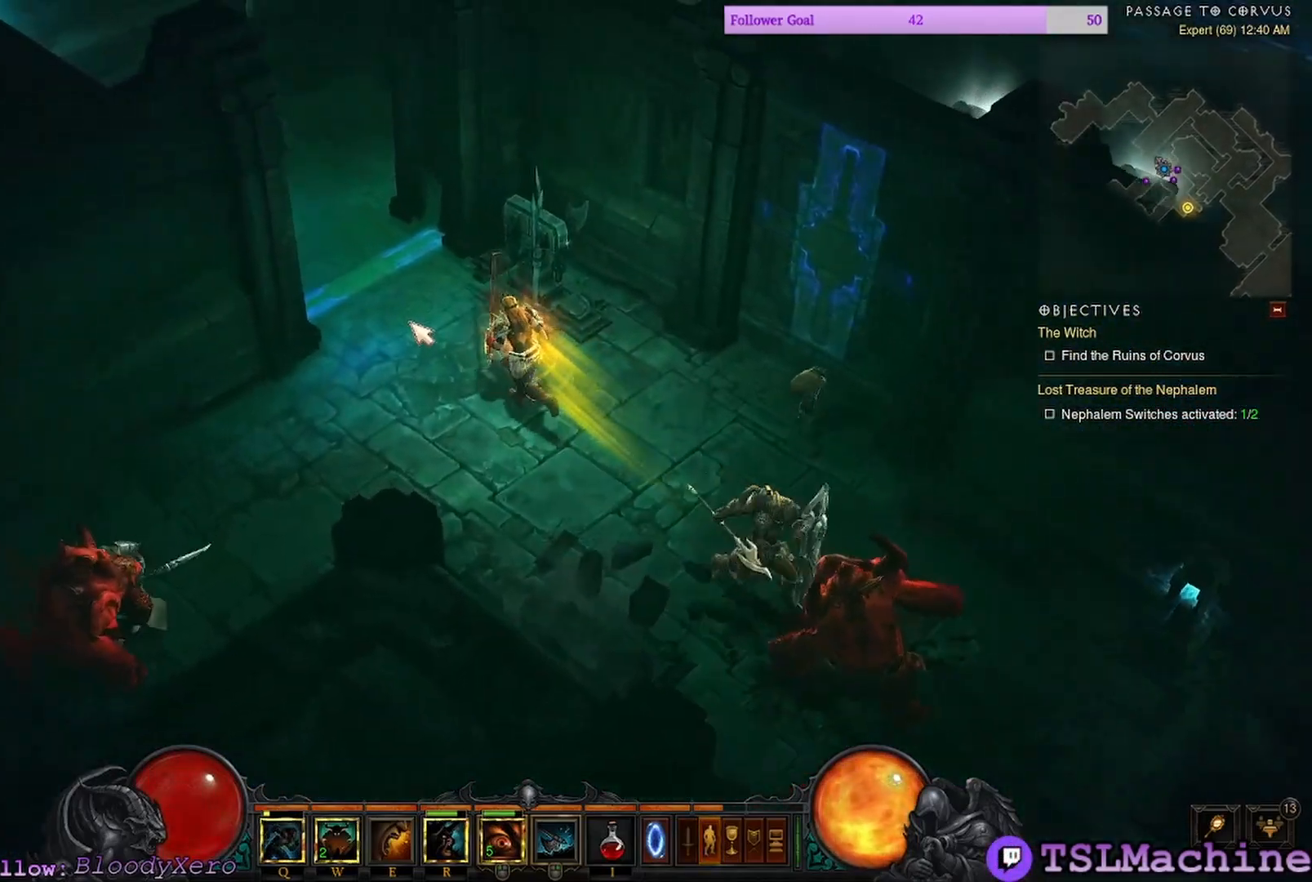
{"keys": [], "mouse": ["left"], "events": [[84, "mouse_left", "down"]]}
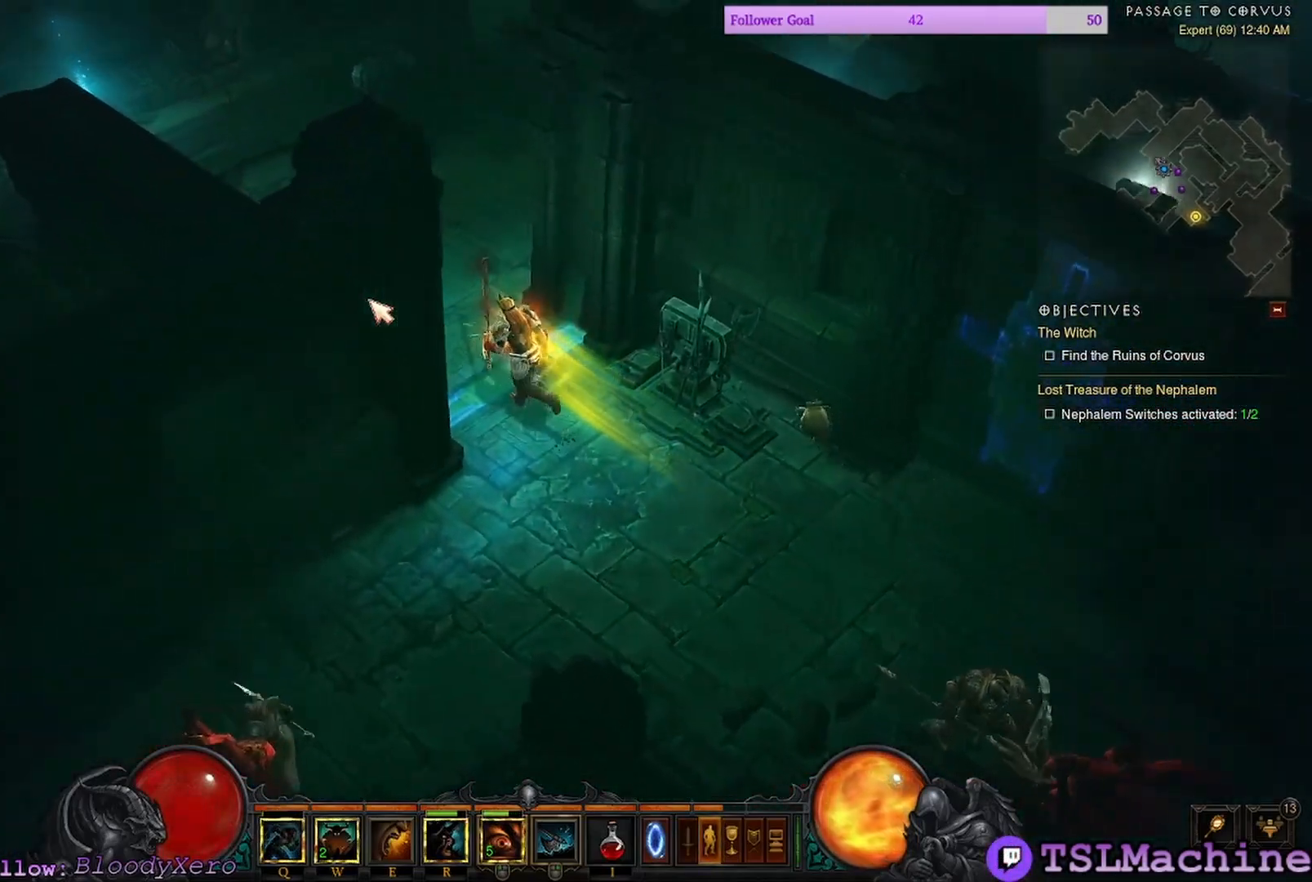
{"keys": [], "mouse": [], "events": [[417, "mouse_left", "up"]]}
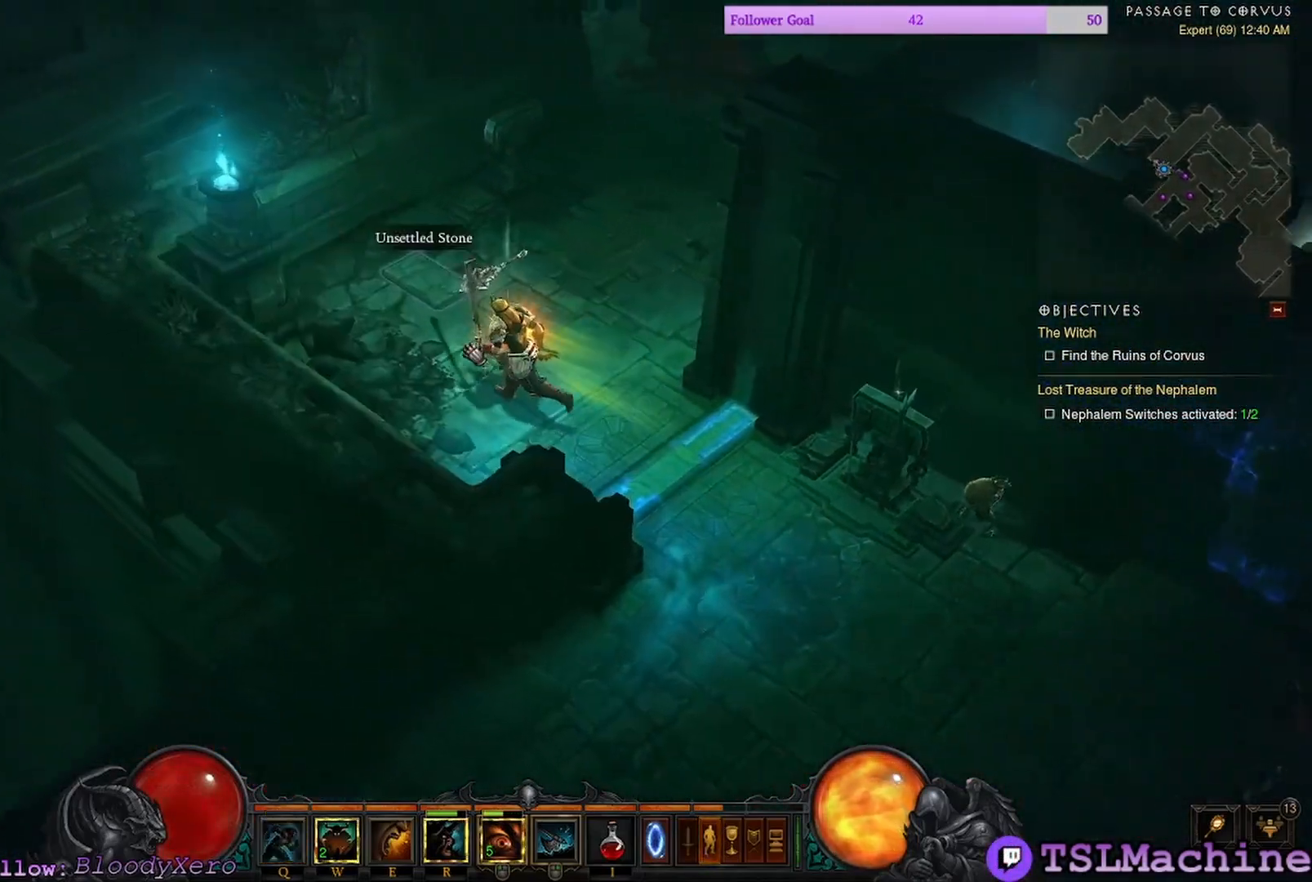
{"keys": [], "mouse": [], "events": []}
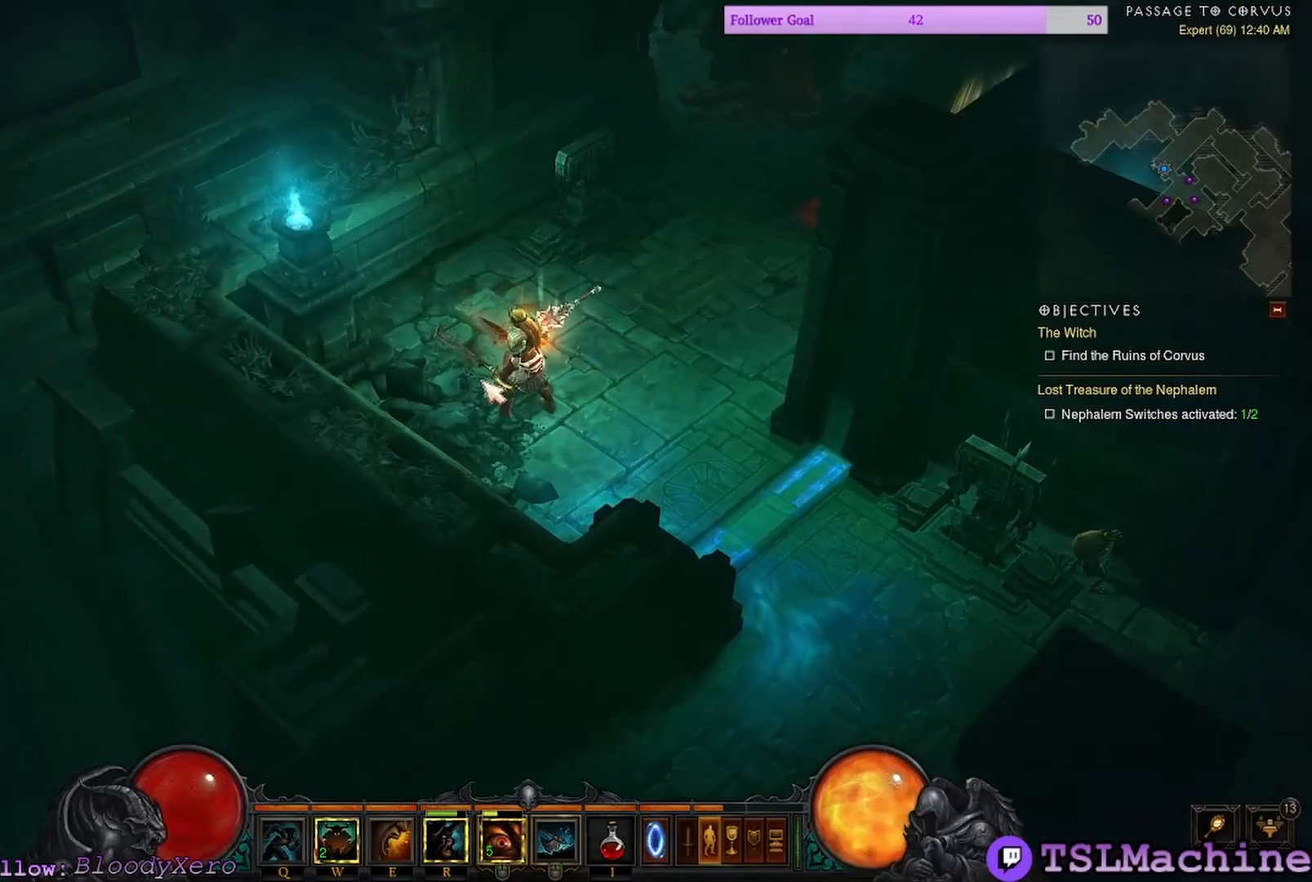
{"keys": [], "mouse": [], "events": []}
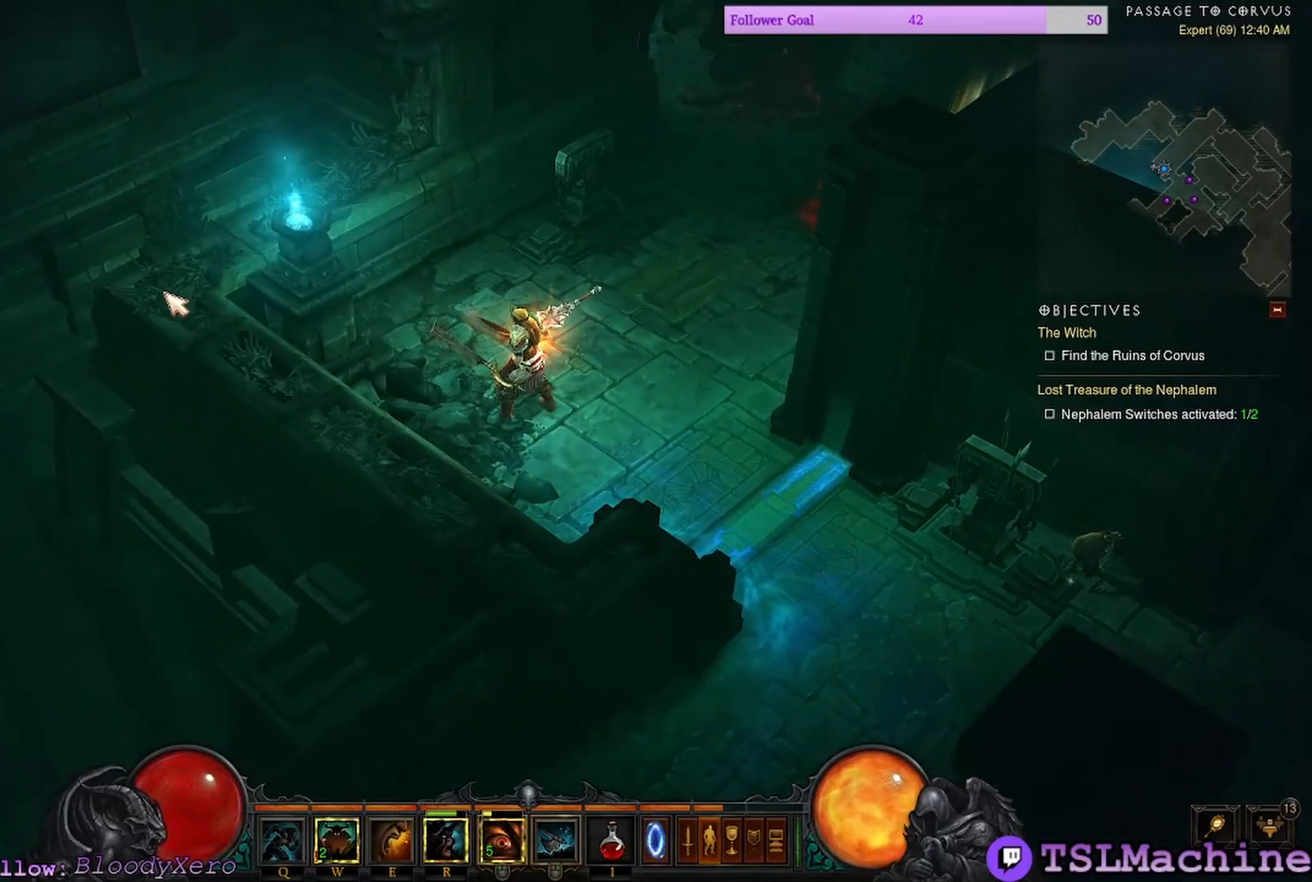
{"keys": [], "mouse": ["left"], "events": [[267, "mouse_left", "down"]]}
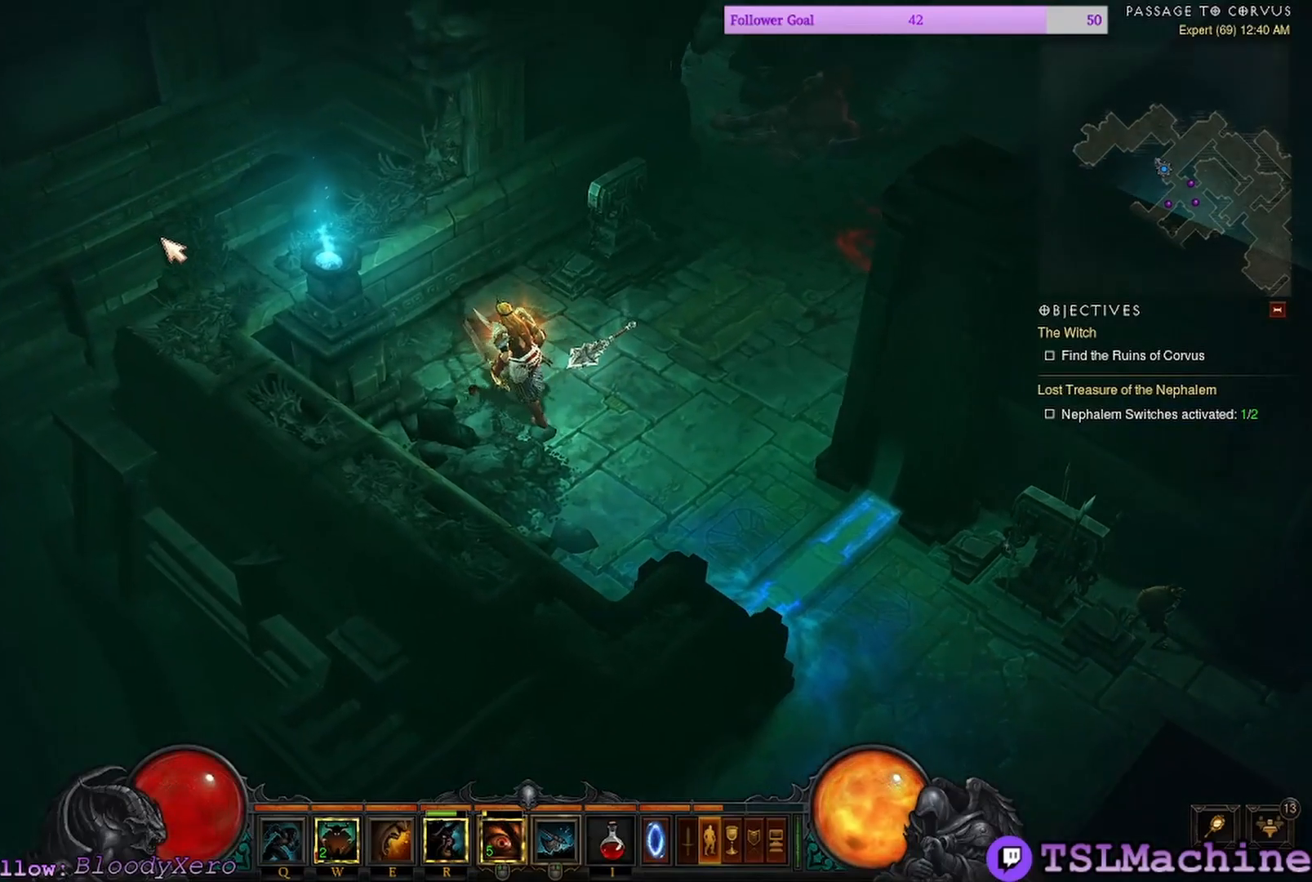
{"keys": [], "mouse": [], "events": [[350, "mouse_left", "up"]]}
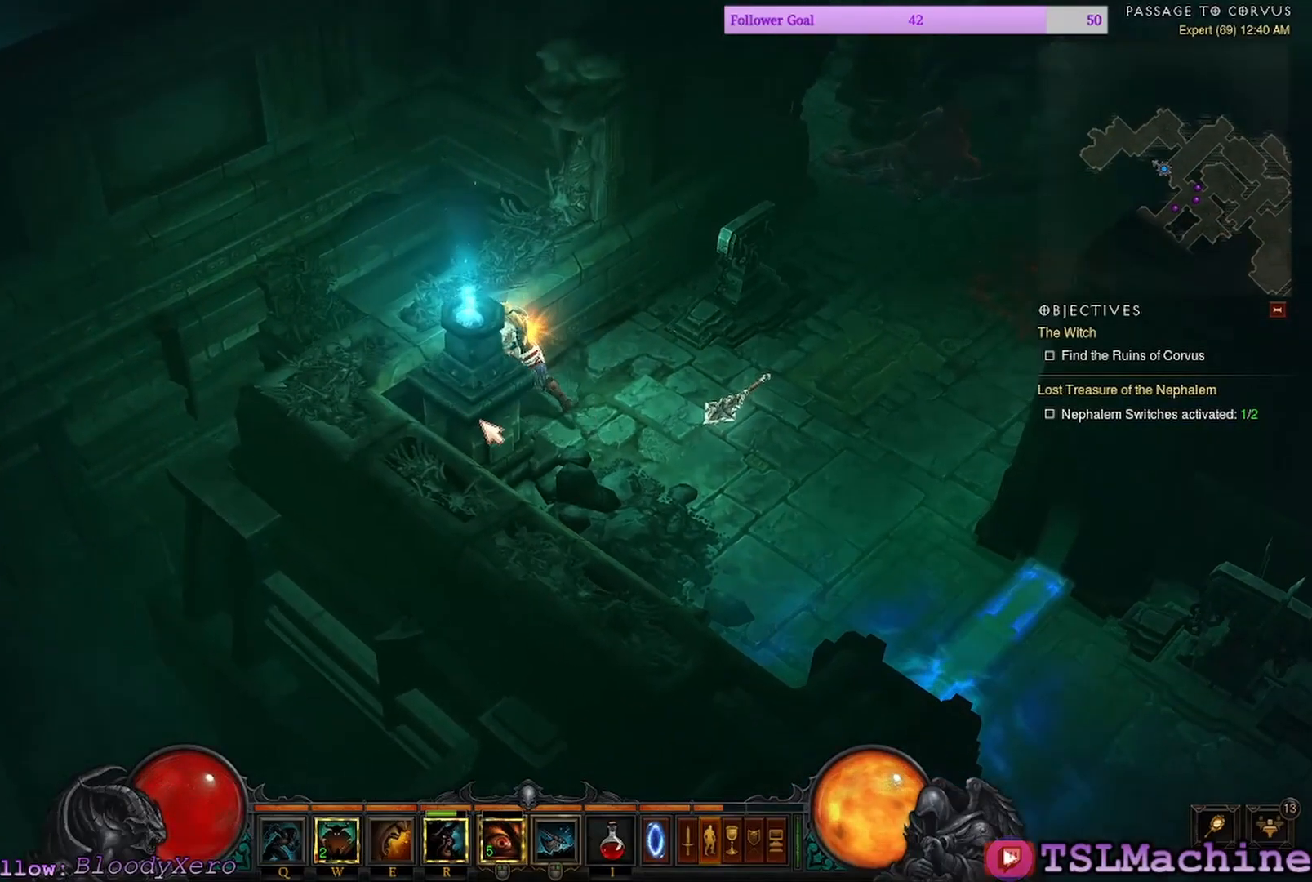
{"keys": [], "mouse": ["left"], "events": [[367, "mouse_left", "down"]]}
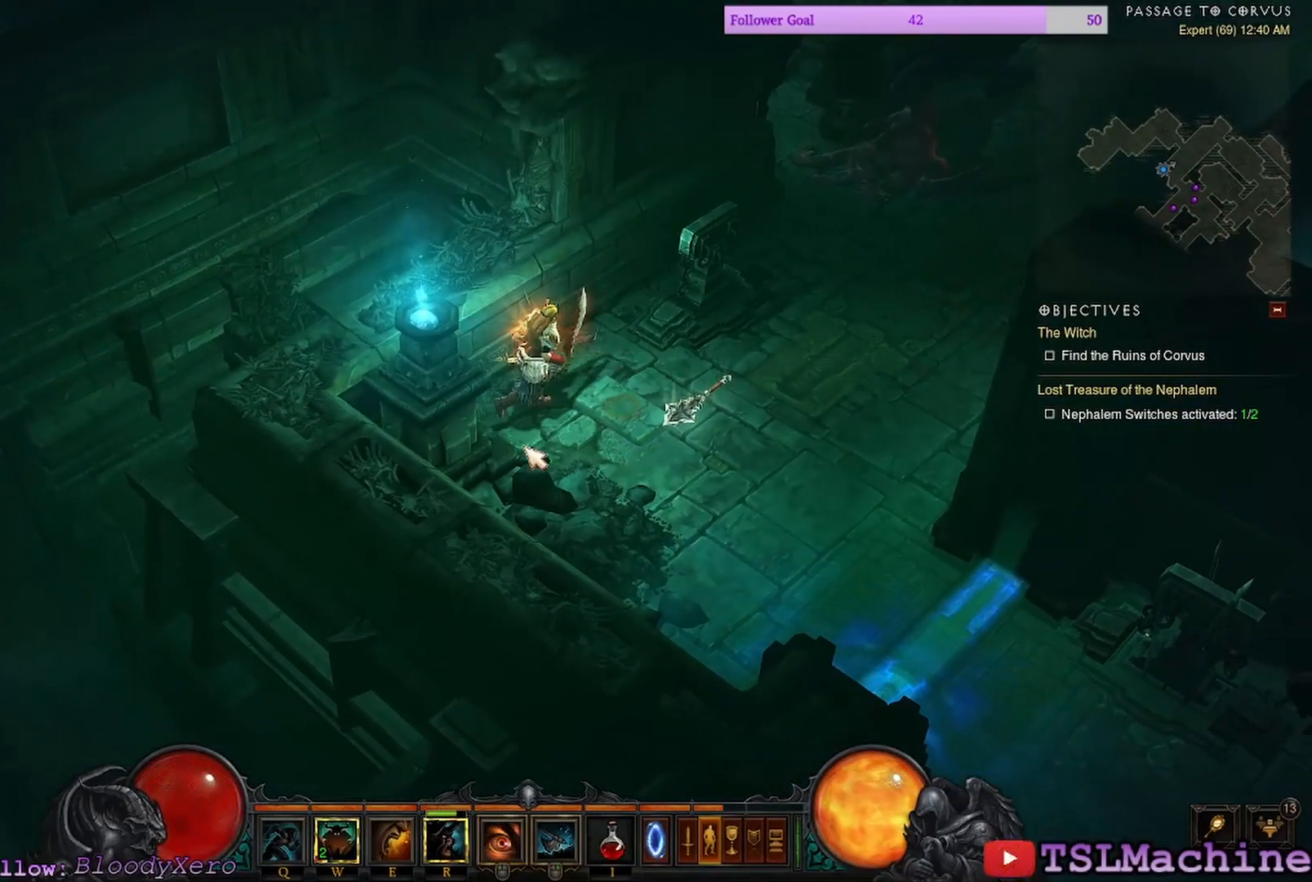
{"keys": [], "mouse": [], "events": [[450, "mouse_left", "up"]]}
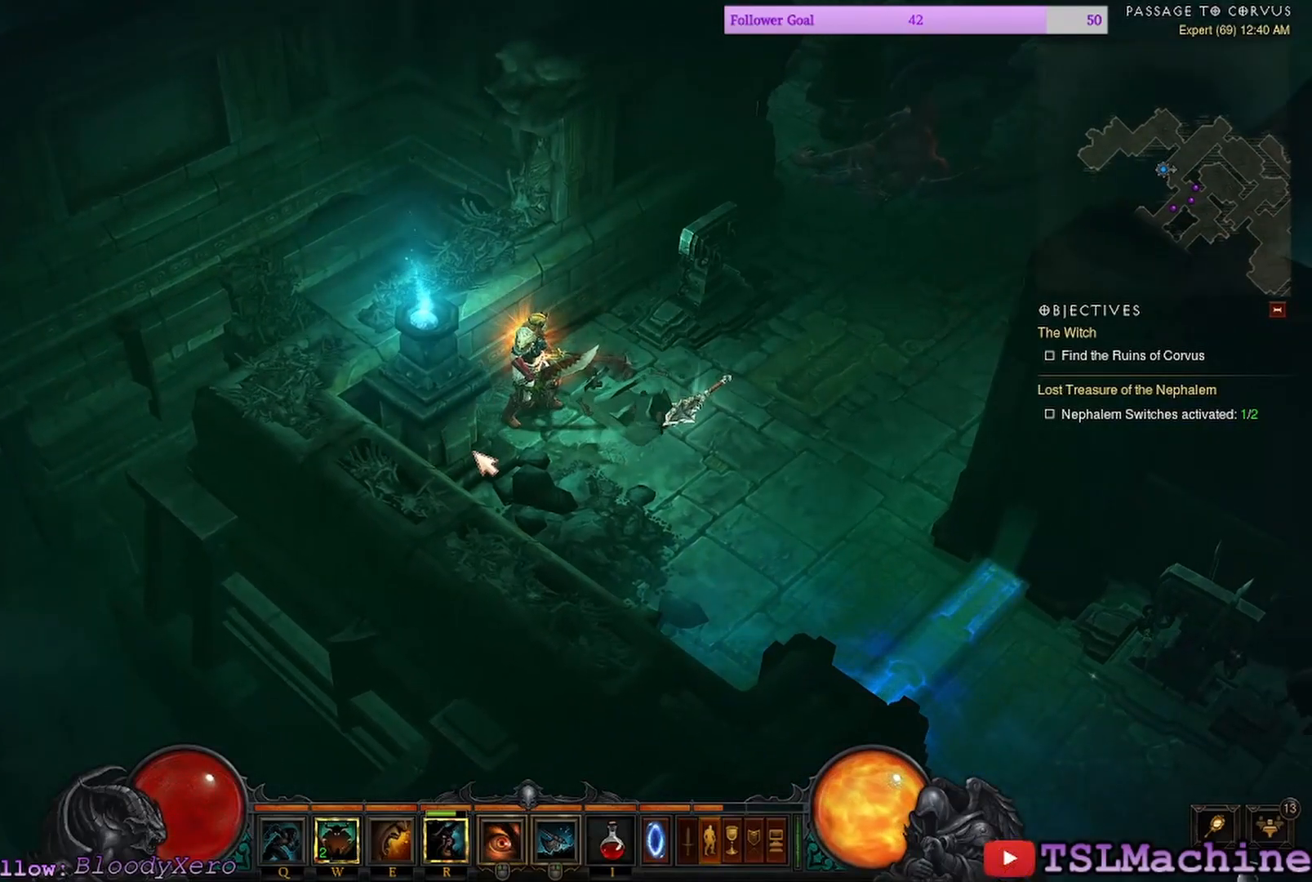
{"keys": [], "mouse": ["left"], "events": [[284, "mouse_left", "down"]]}
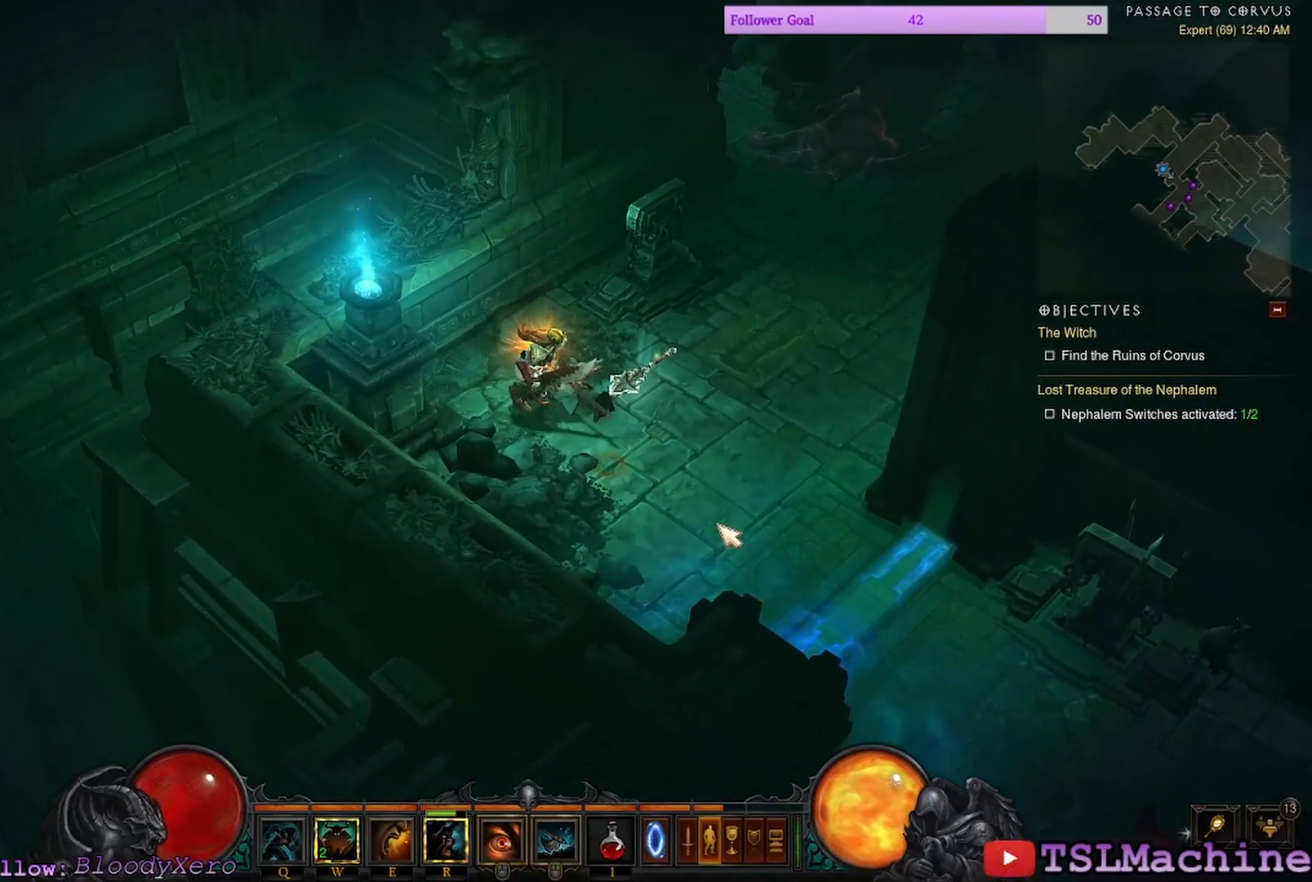
{"keys": [], "mouse": ["left"], "events": []}
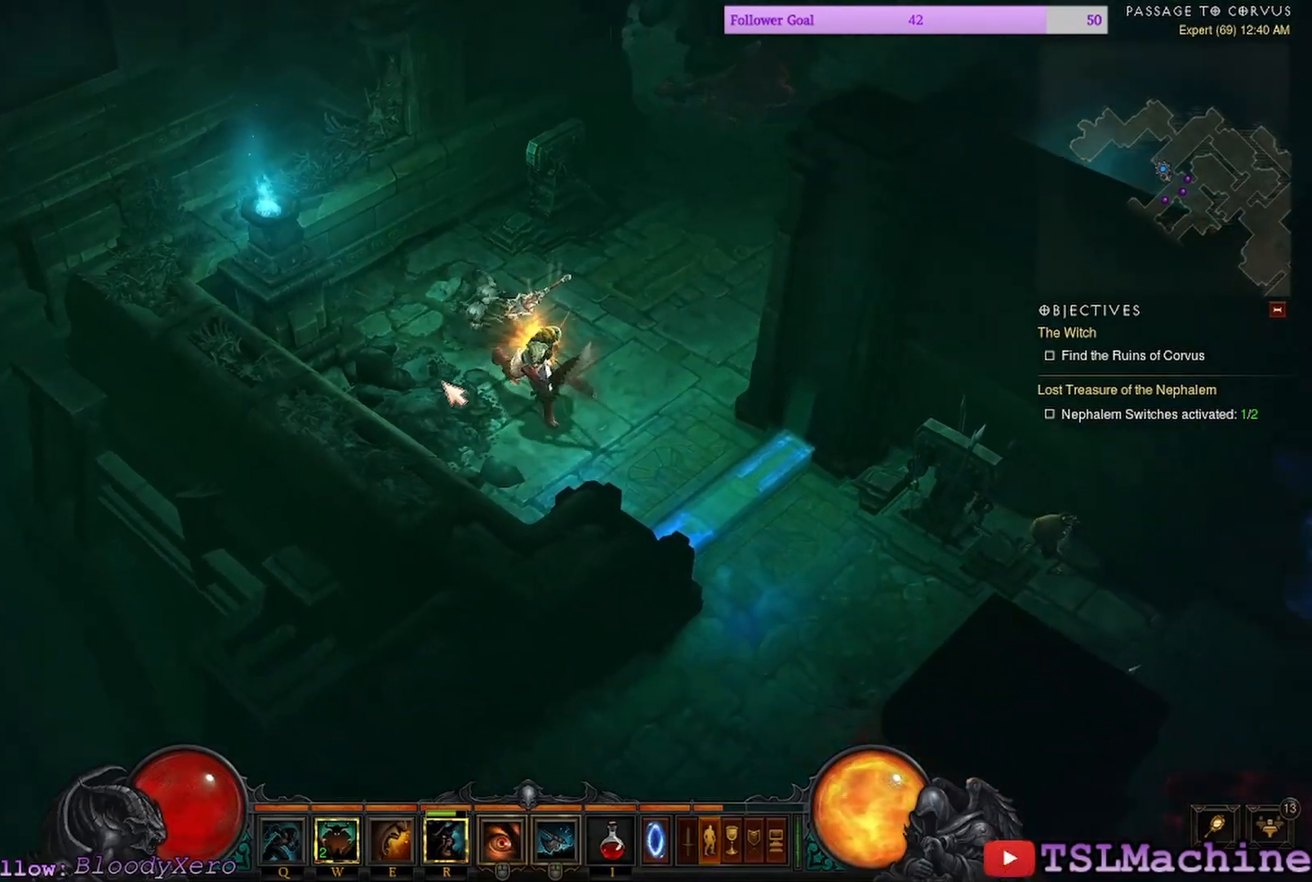
{"keys": [], "mouse": ["left"], "events": [[17, "mouse_left", "up"], [284, "mouse_left", "down"]]}
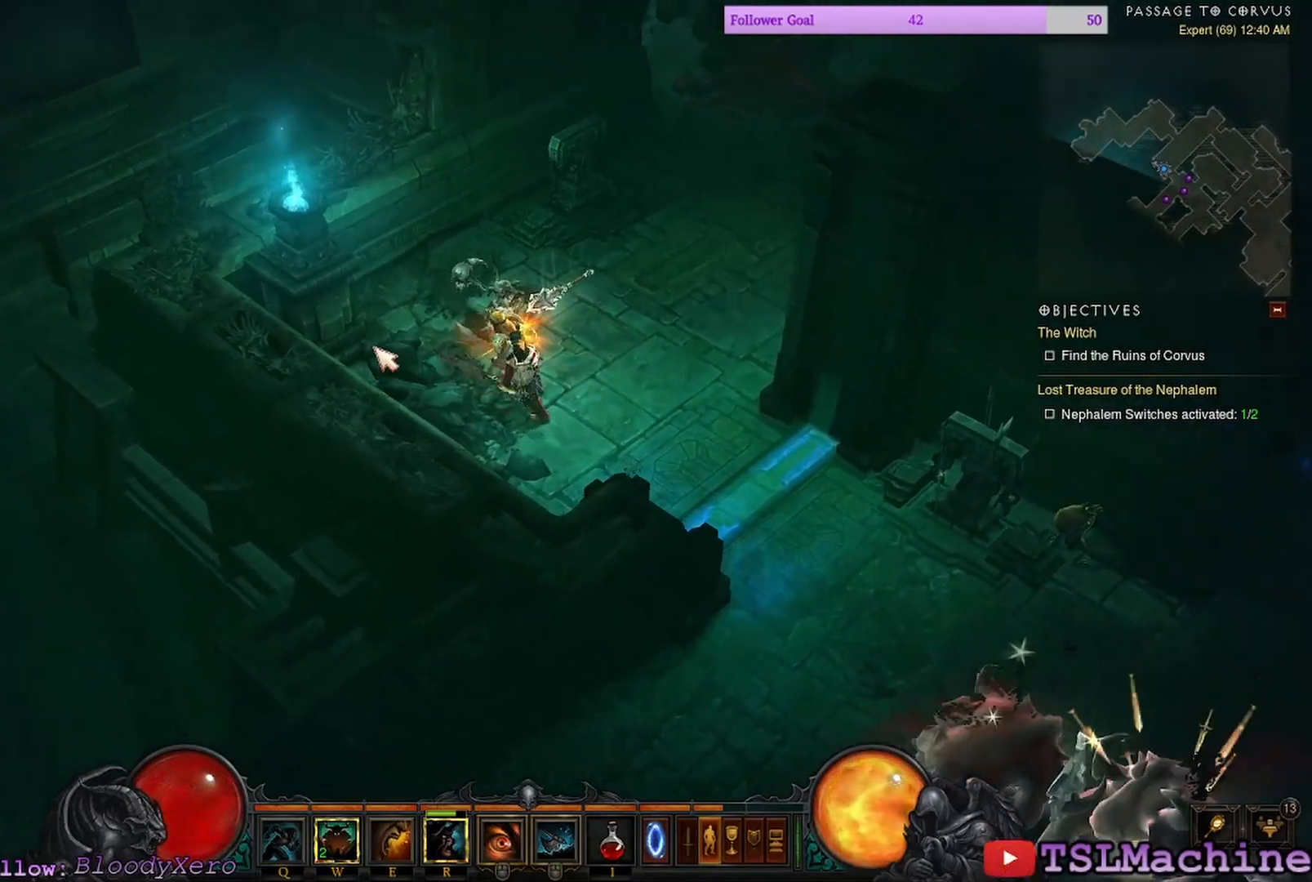
{"keys": [], "mouse": ["left"], "events": [[184, "mouse_left", "up"], [484, "mouse_left", "down"]]}
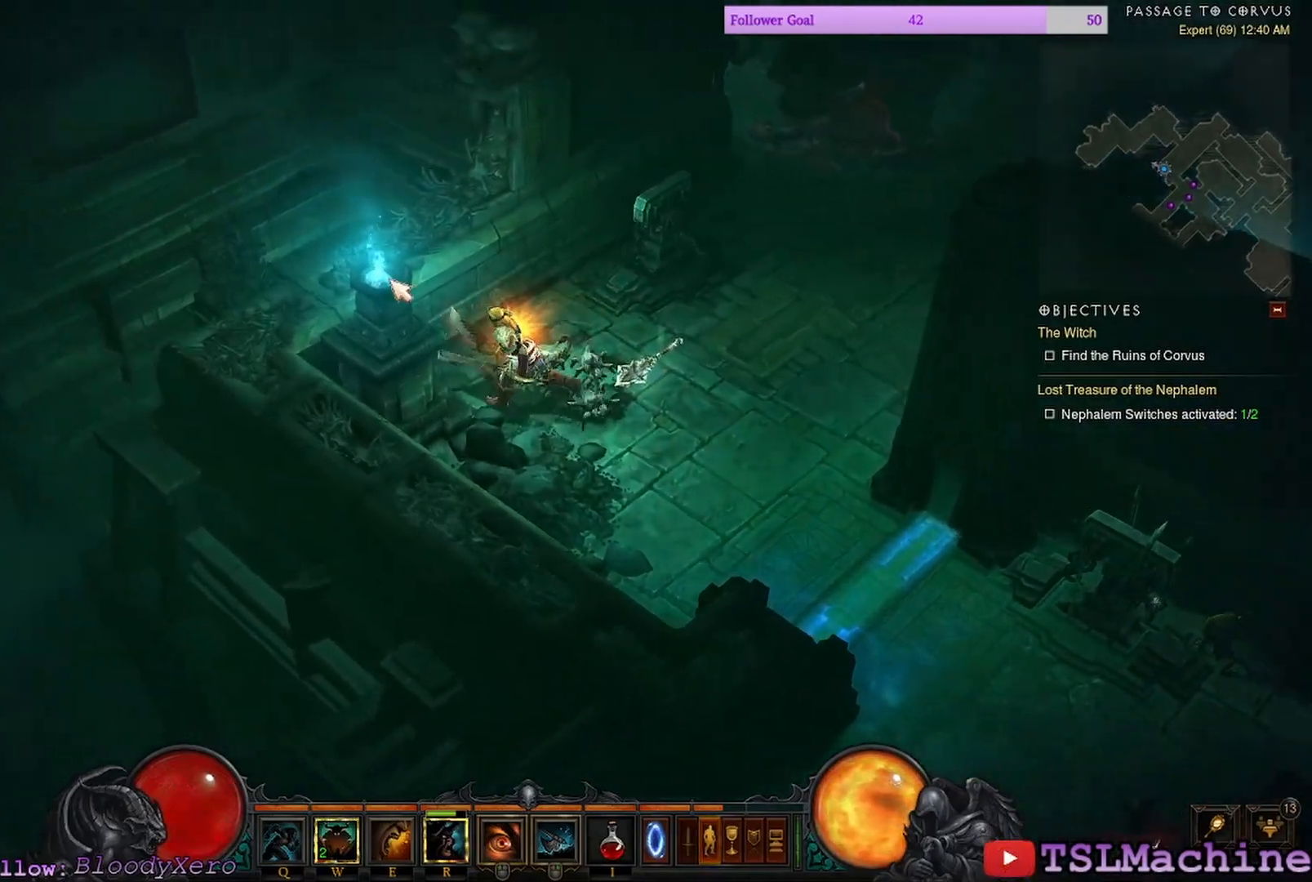
{"keys": ["shift"], "mouse": [], "events": [[384, "mouse_left", "up"], [467, "shift", "down"]]}